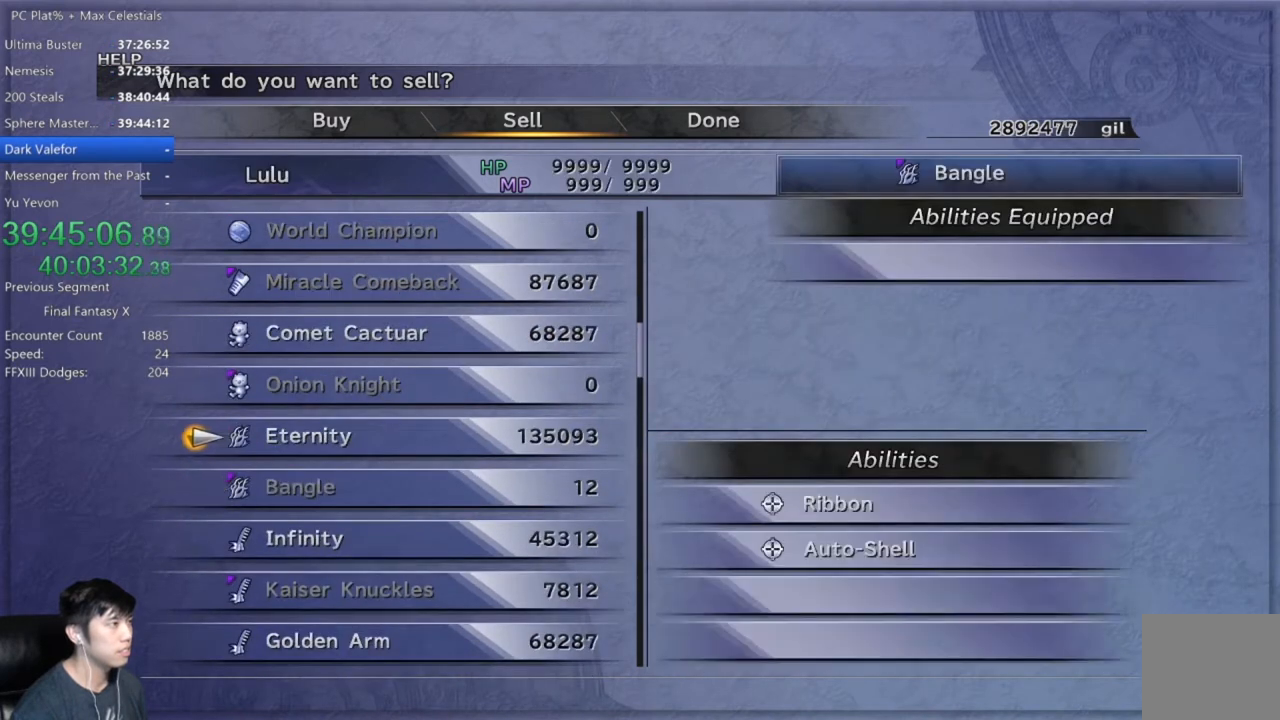
Gameplay with a controller (Xbox layout); each line is a JSON object with the inputs held at the frame after it. "events" lists button and stick changes between this image and that frame as [ms after this image, input, new state], when the widget could be followed in between.
{"buttons": [], "left_stick": "center", "right_stick": "center", "events": [[66, "DPAD_UP", "down"], [166, "DPAD_UP", "up"], [233, "DPAD_UP", "down"], [333, "DPAD_UP", "up"]]}
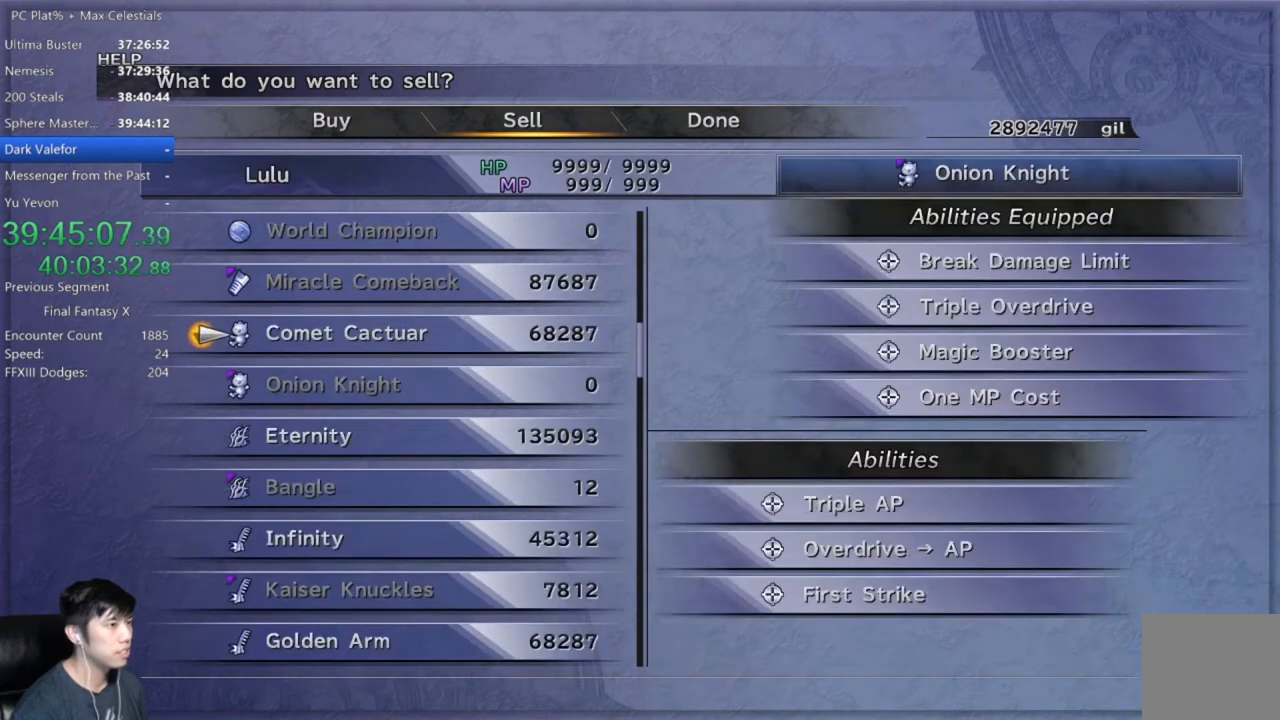
{"buttons": ["DPAD_DOWN"], "left_stick": "center", "right_stick": "center", "events": [[467, "DPAD_DOWN", "down"]]}
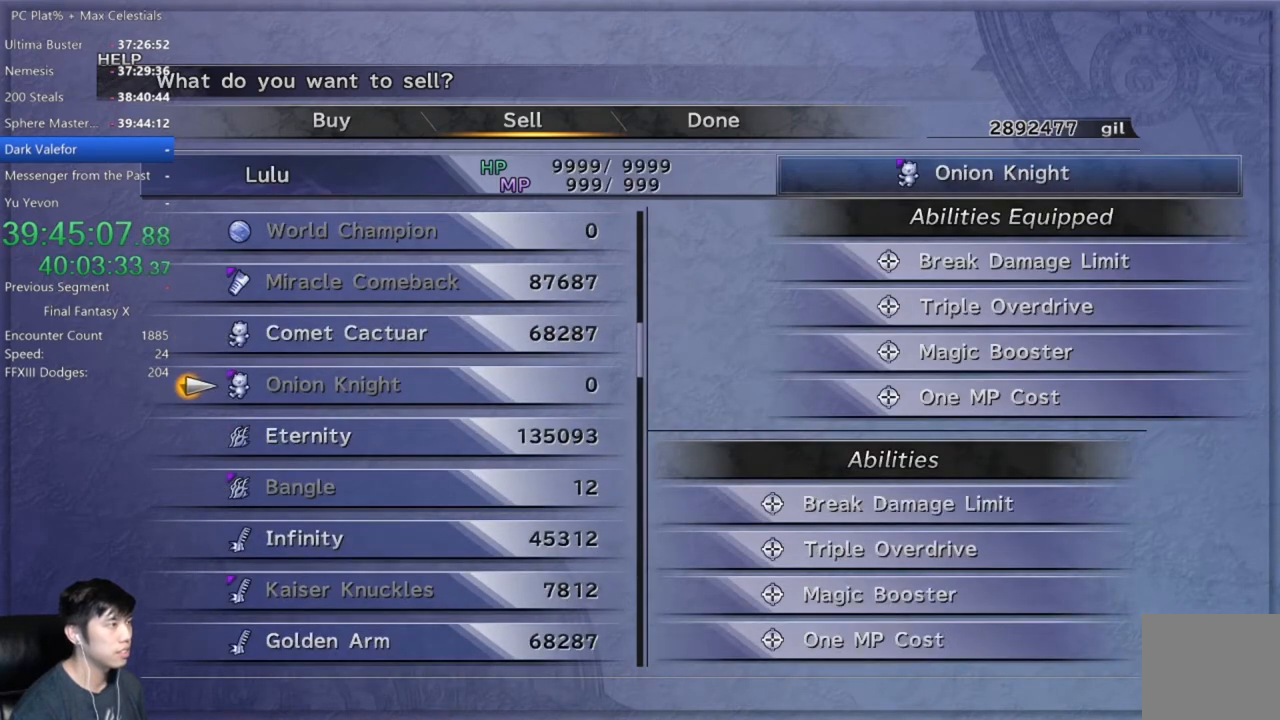
{"buttons": [], "left_stick": "center", "right_stick": "center", "events": [[66, "DPAD_DOWN", "up"], [166, "DPAD_DOWN", "down"], [300, "DPAD_DOWN", "up"]]}
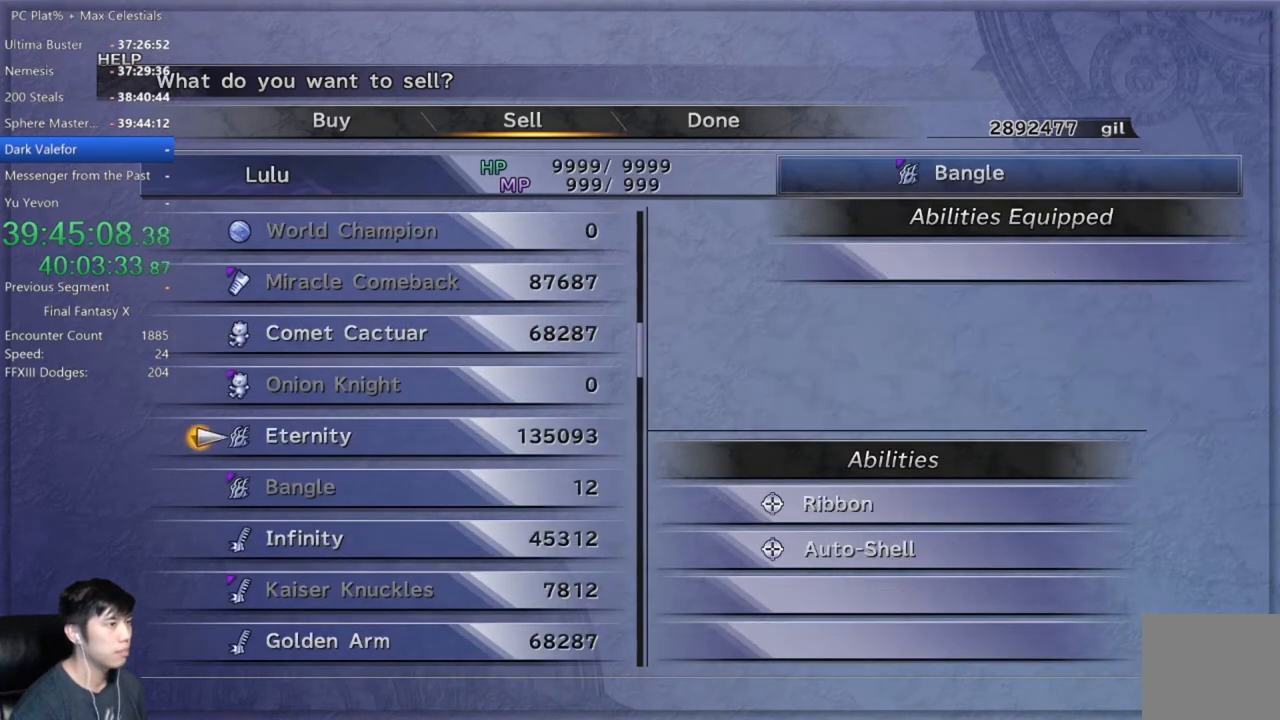
{"buttons": [], "left_stick": "center", "right_stick": "center", "events": []}
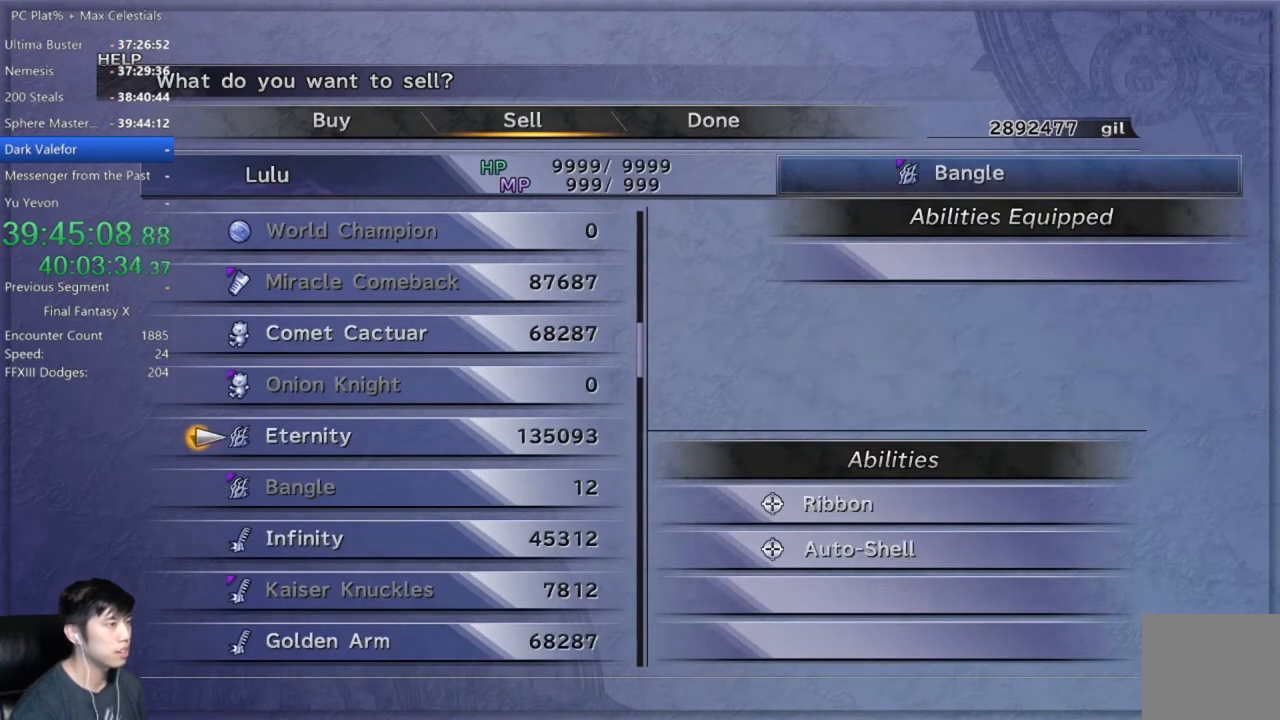
{"buttons": ["DPAD_DOWN"], "left_stick": "center", "right_stick": "center", "events": [[266, "DPAD_DOWN", "down"], [400, "DPAD_DOWN", "up"], [467, "DPAD_DOWN", "down"]]}
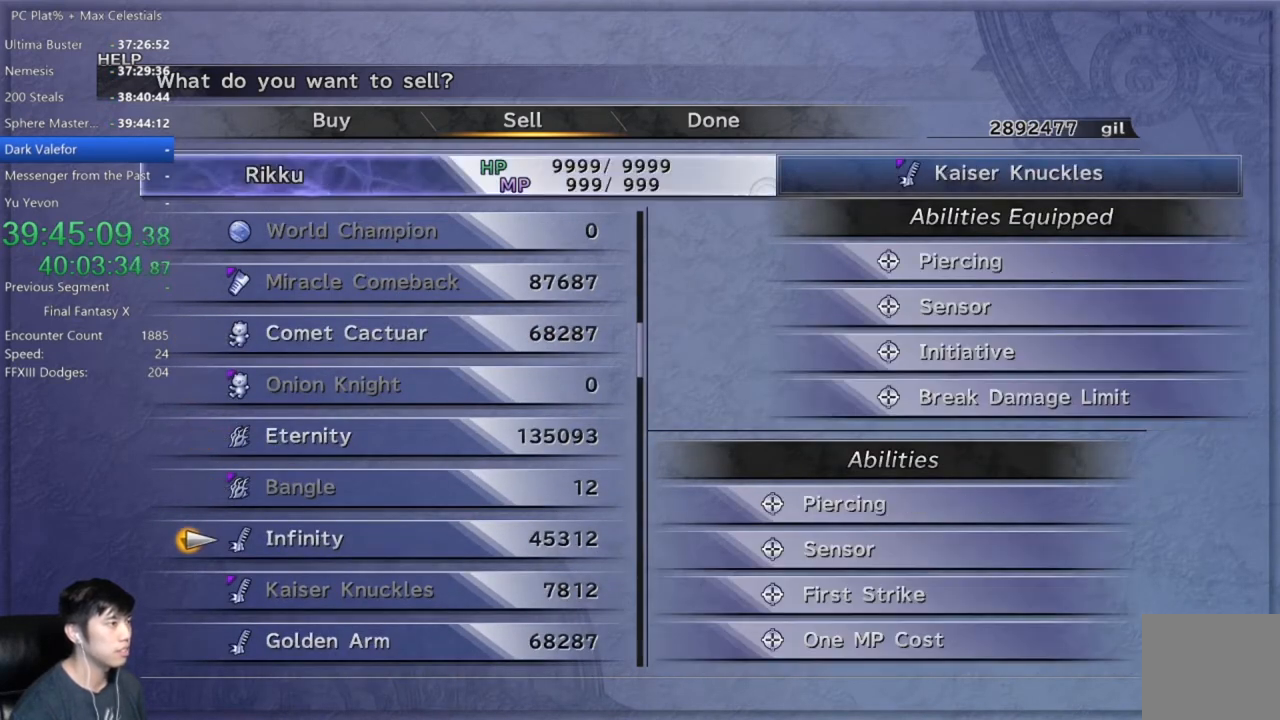
{"buttons": [], "left_stick": "center", "right_stick": "center", "events": [[67, "DPAD_DOWN", "up"]]}
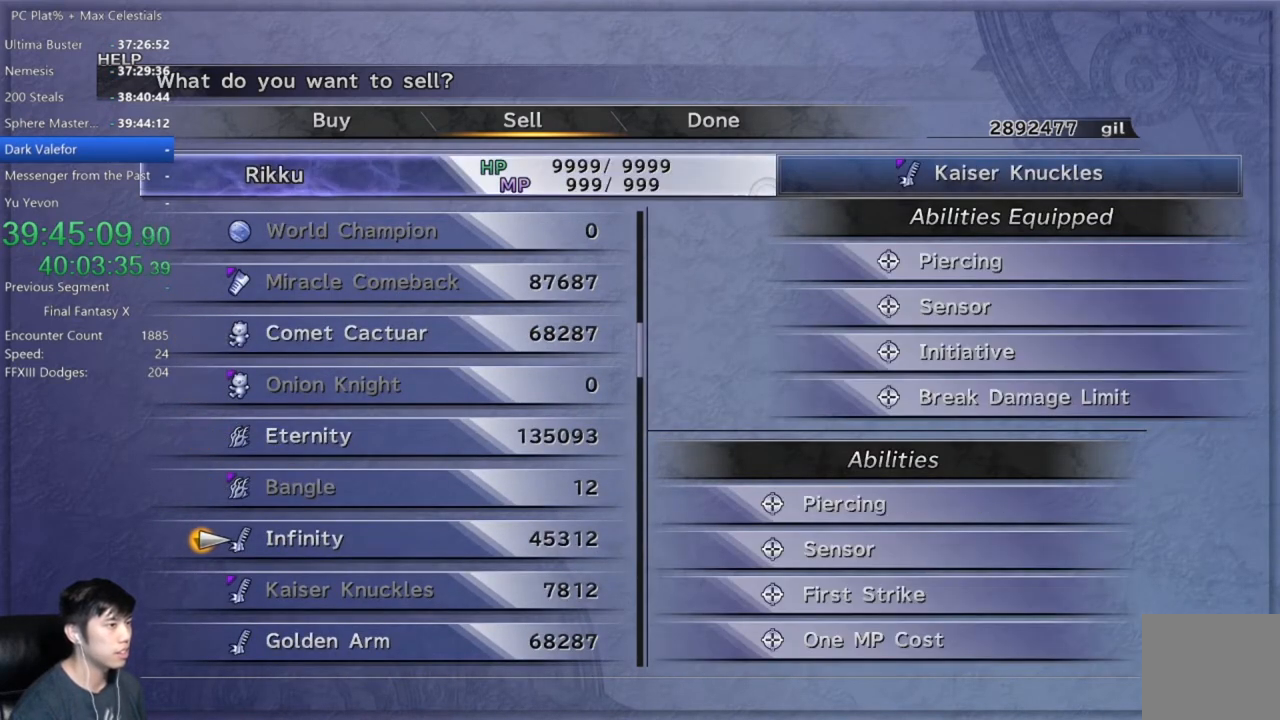
{"buttons": [], "left_stick": "center", "right_stick": "center", "events": []}
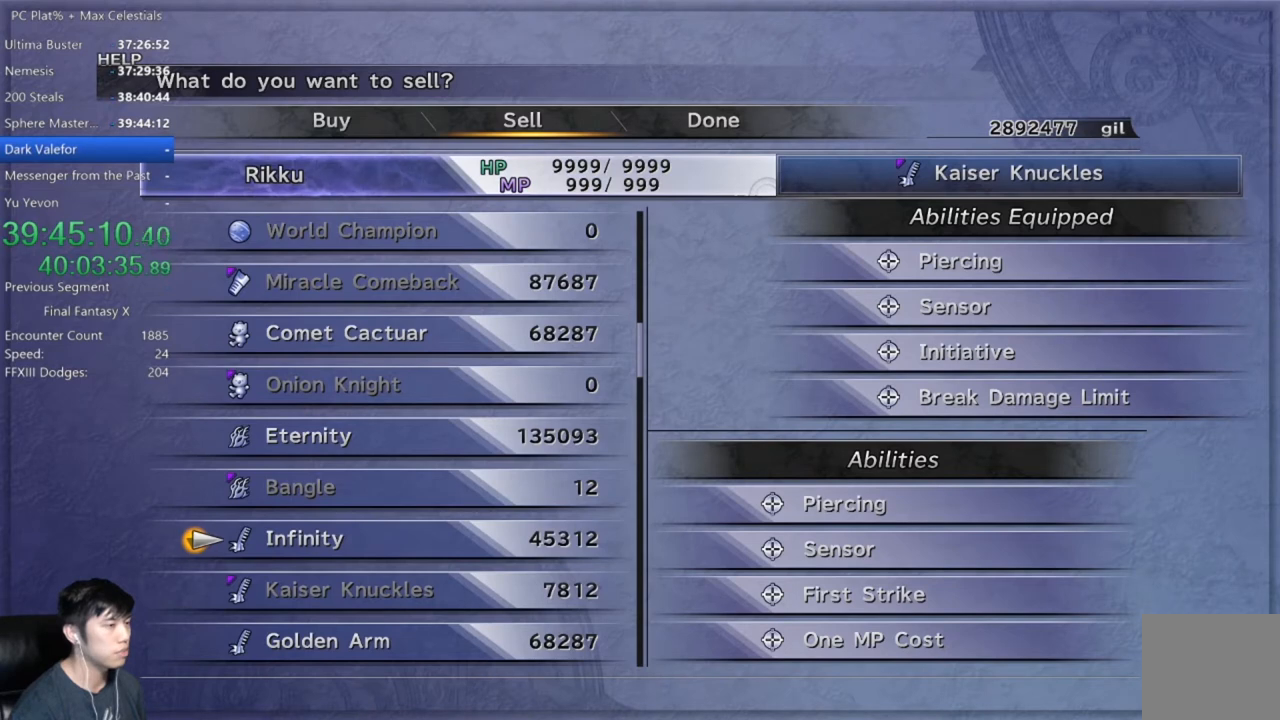
{"buttons": [], "left_stick": "center", "right_stick": "center", "events": []}
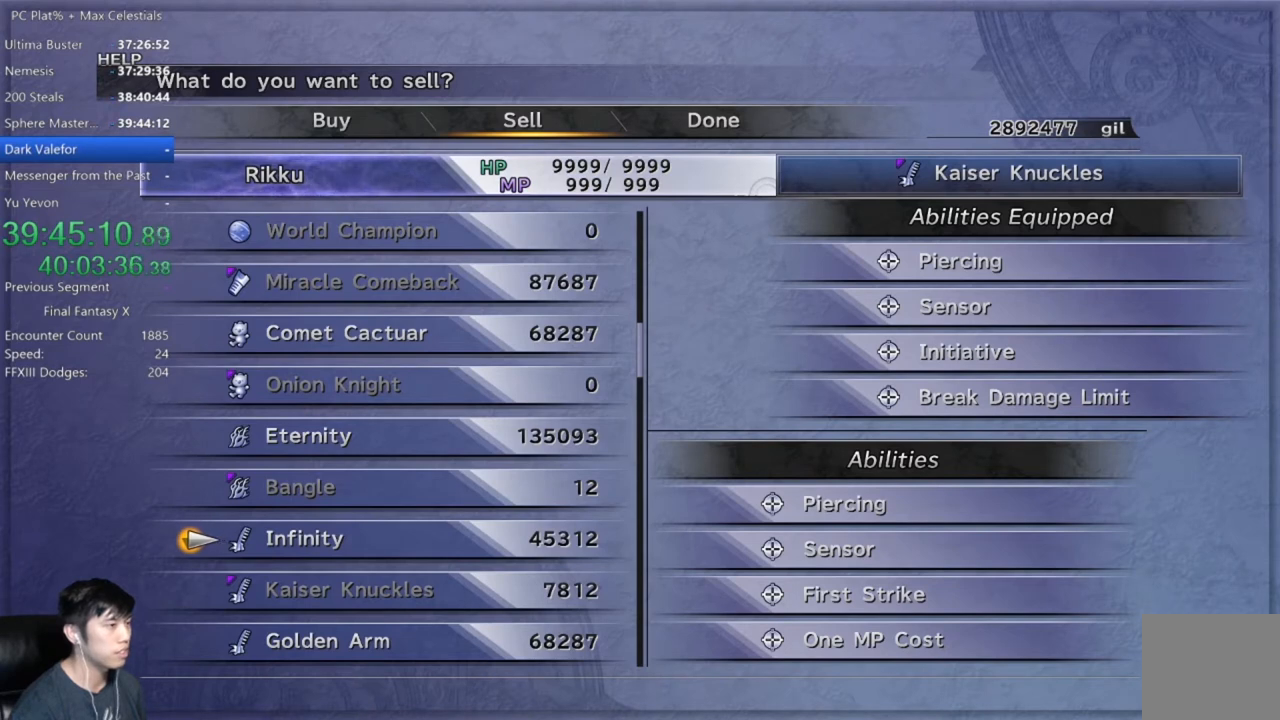
{"buttons": [], "left_stick": "center", "right_stick": "center", "events": []}
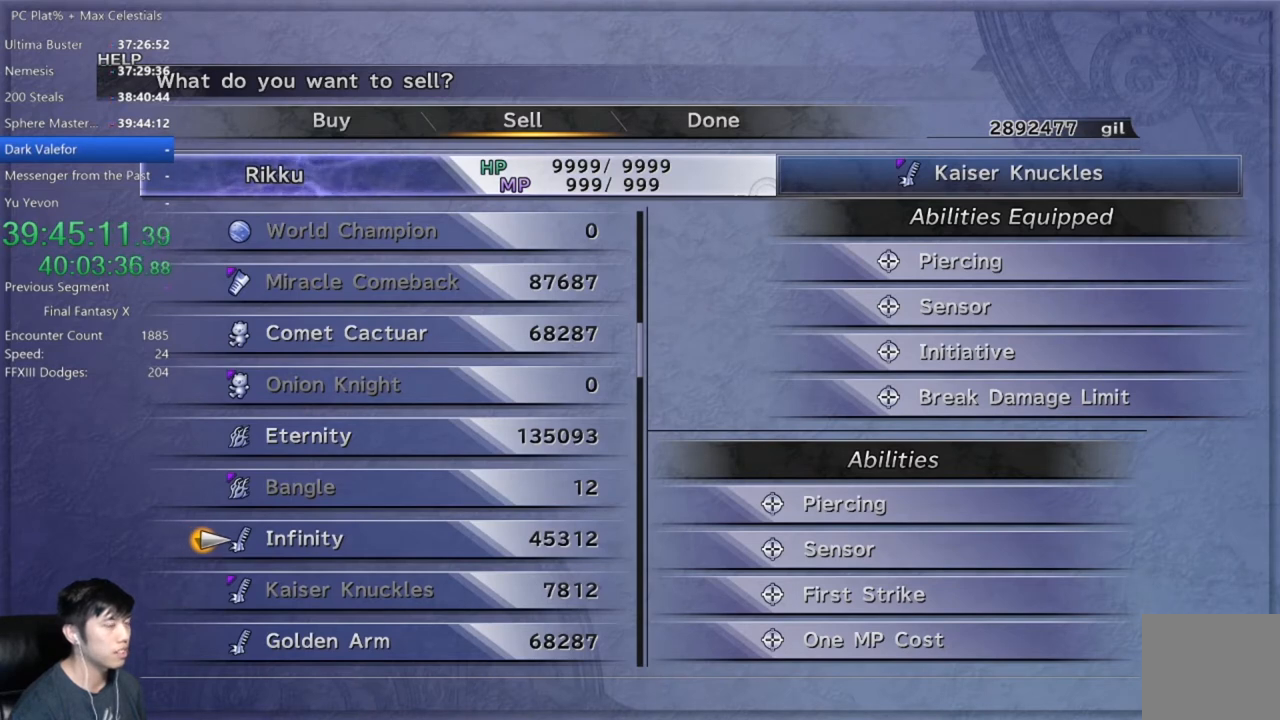
{"buttons": [], "left_stick": "center", "right_stick": "center", "events": [[367, "DPAD_DOWN", "down"], [501, "DPAD_DOWN", "up"]]}
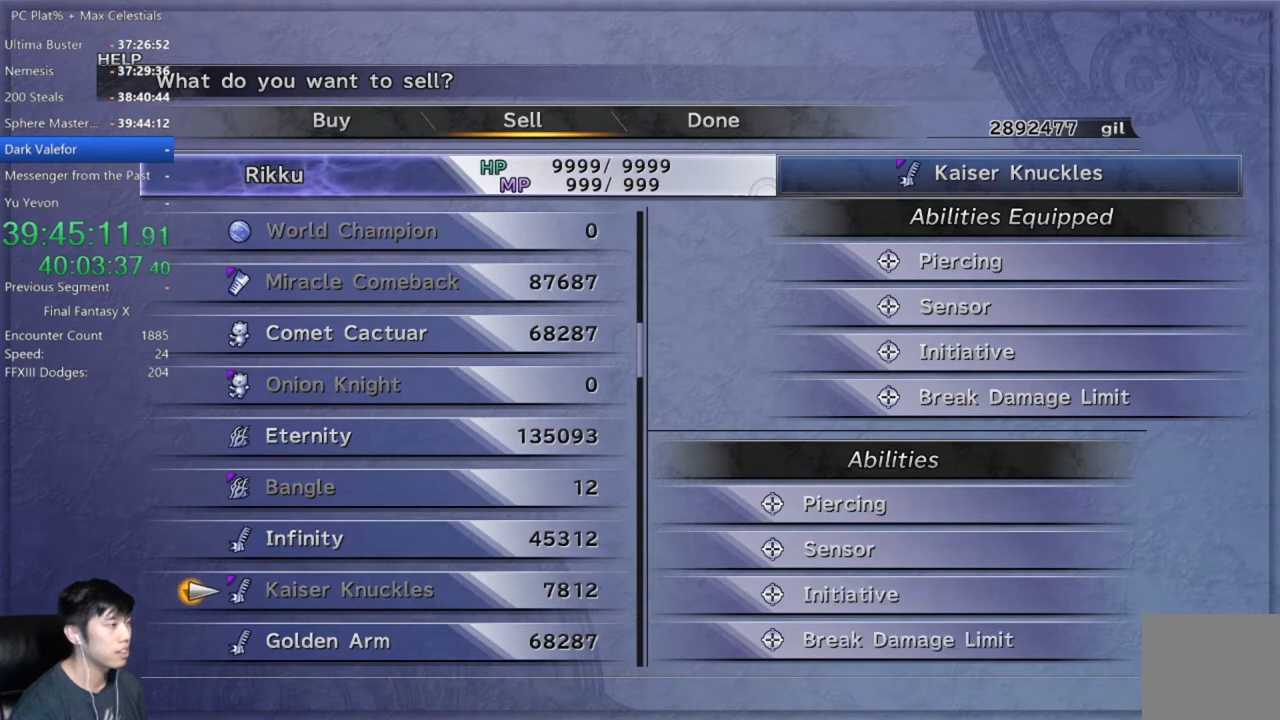
{"buttons": [], "left_stick": "center", "right_stick": "center", "events": [[66, "DPAD_DOWN", "down"], [200, "DPAD_DOWN", "up"]]}
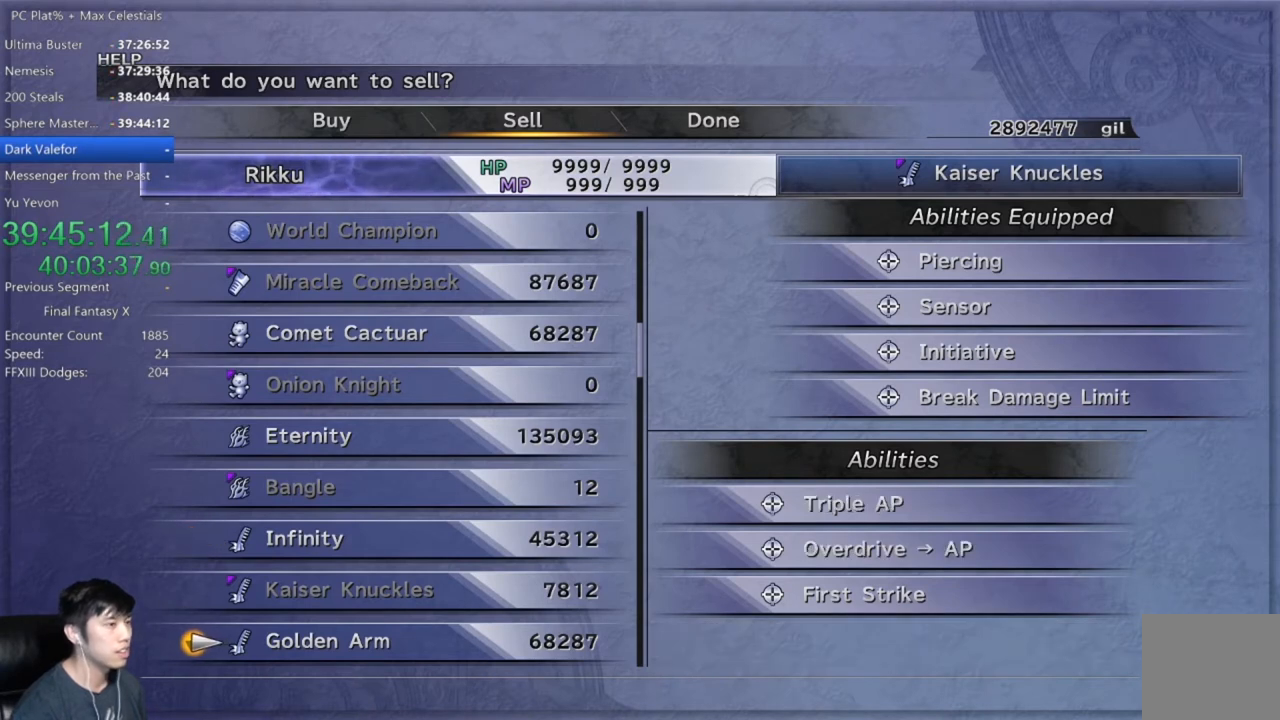
{"buttons": [], "left_stick": "center", "right_stick": "center", "events": [[367, "A", "down"], [467, "A", "up"]]}
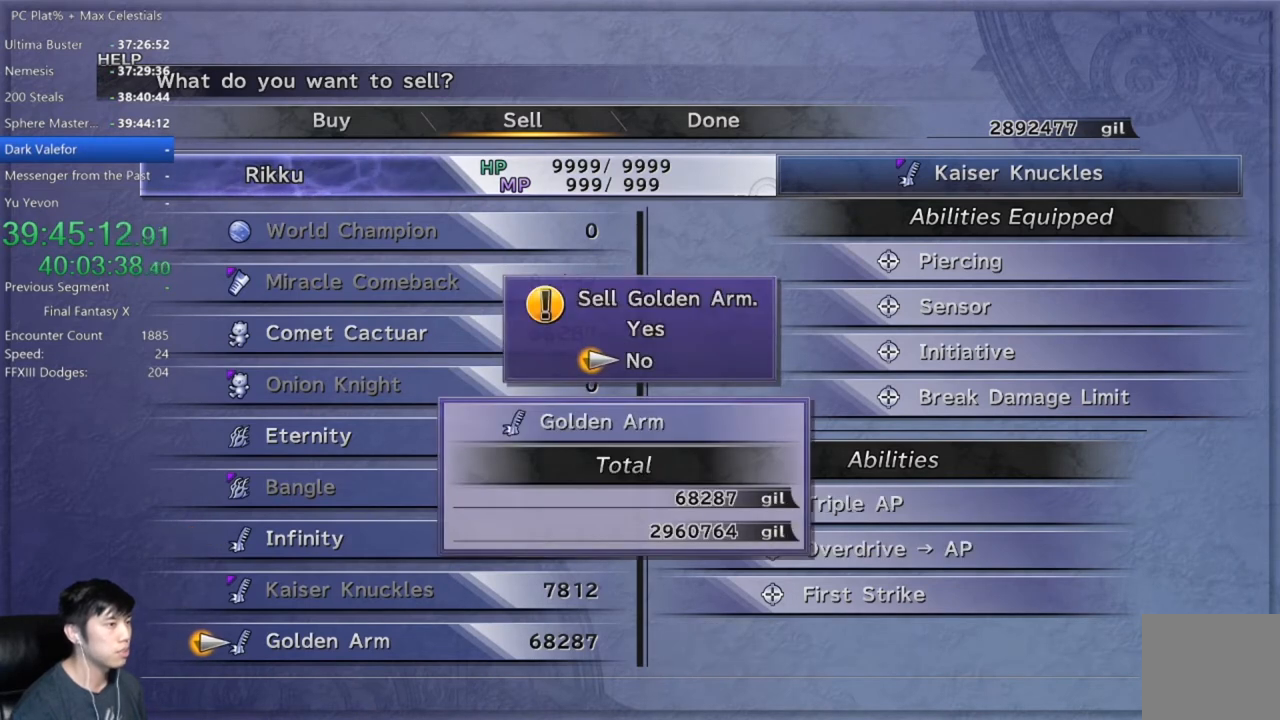
{"buttons": [], "left_stick": "center", "right_stick": "center", "events": [[367, "DPAD_DOWN", "down"], [433, "DPAD_DOWN", "up"]]}
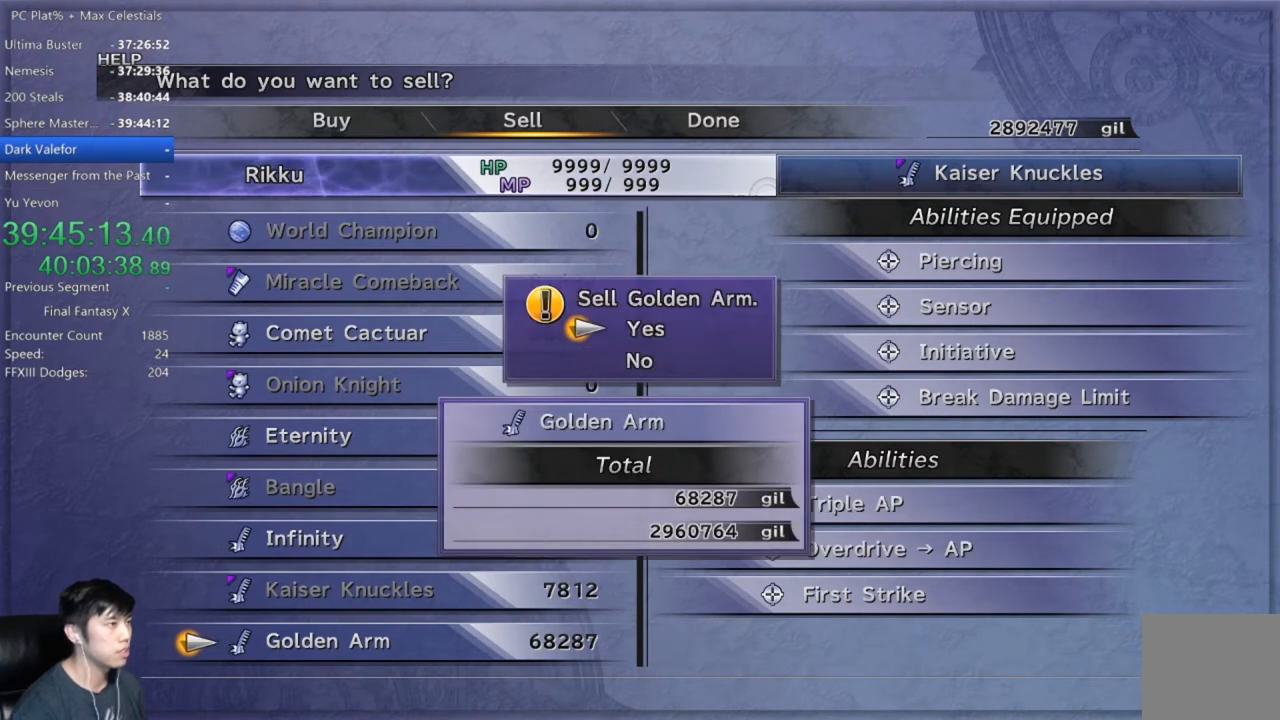
{"buttons": ["DPAD_UP"], "left_stick": "center", "right_stick": "center", "events": [[167, "A", "down"], [234, "A", "up"], [300, "DPAD_UP", "down"], [400, "DPAD_UP", "up"], [467, "DPAD_UP", "down"]]}
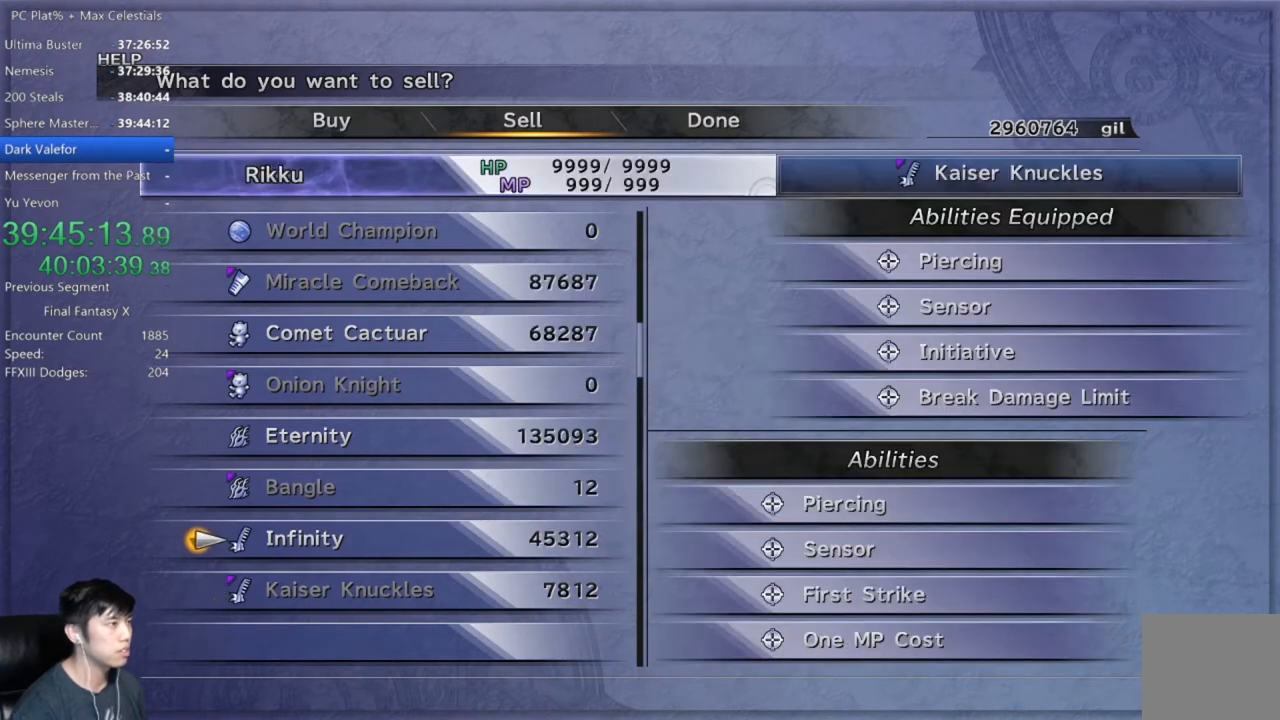
{"buttons": [], "left_stick": "center", "right_stick": "center", "events": [[66, "DPAD_UP", "up"], [266, "R2", "down"], [367, "R2", "up"]]}
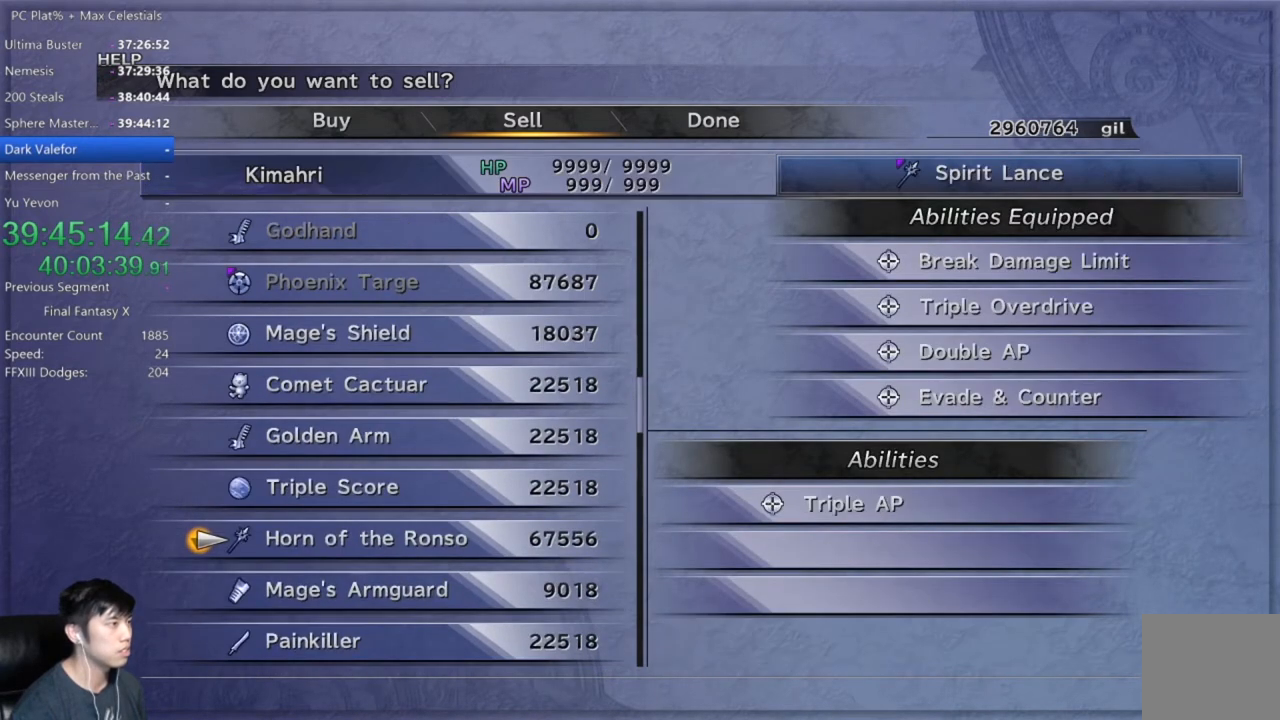
{"buttons": ["DPAD_UP"], "left_stick": "center", "right_stick": "center", "events": [[100, "DPAD_UP", "down"], [200, "DPAD_UP", "up"], [300, "DPAD_UP", "down"], [367, "DPAD_UP", "up"], [467, "DPAD_UP", "down"]]}
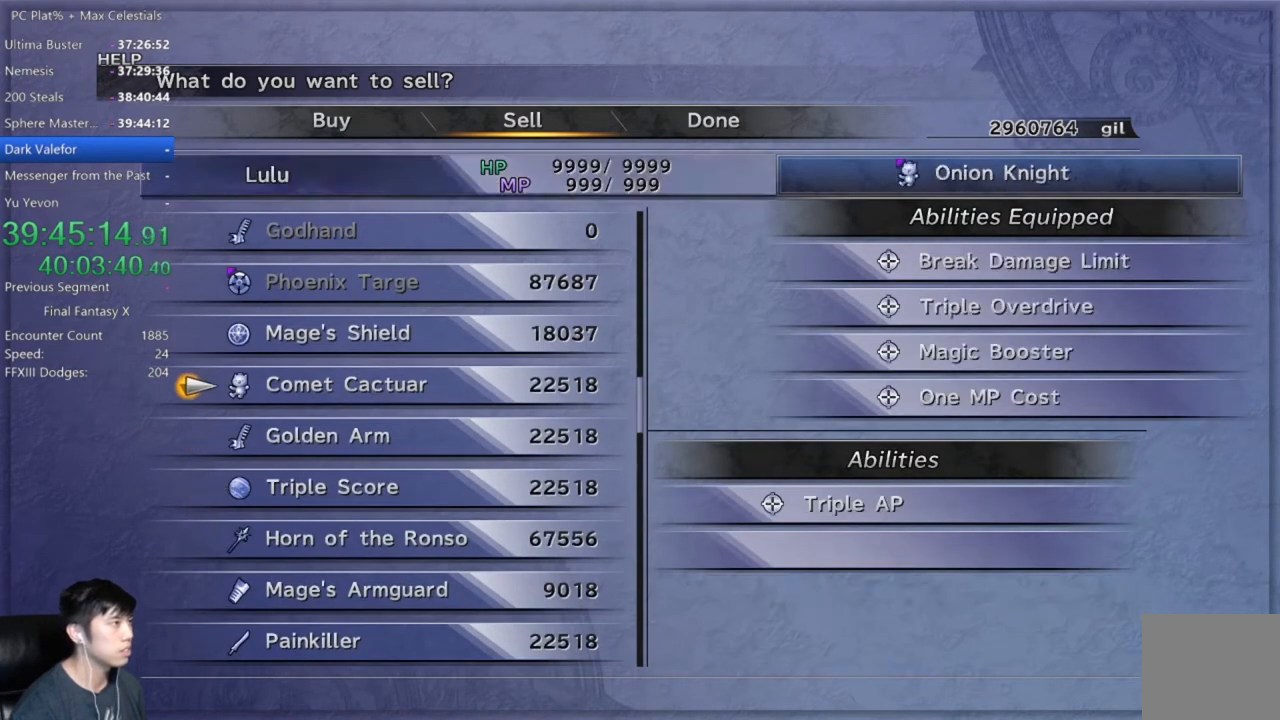
{"buttons": ["DPAD_DOWN"], "left_stick": "center", "right_stick": "center", "events": [[33, "DPAD_UP", "up"], [133, "DPAD_UP", "down"], [200, "DPAD_UP", "up"], [300, "A", "down"], [400, "A", "up"], [433, "DPAD_DOWN", "down"]]}
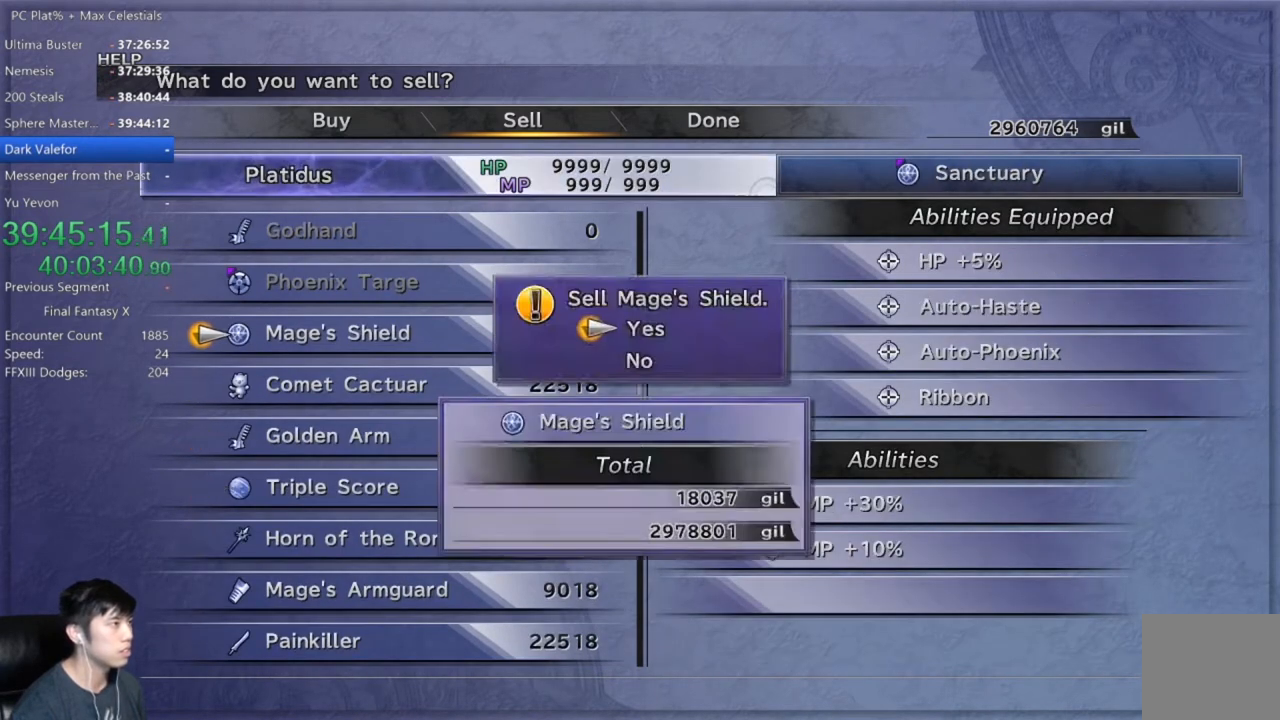
{"buttons": [], "left_stick": "center", "right_stick": "center", "events": [[33, "A", "down"], [33, "DPAD_DOWN", "up"], [100, "A", "up"], [167, "DPAD_DOWN", "down"], [267, "DPAD_DOWN", "up"]]}
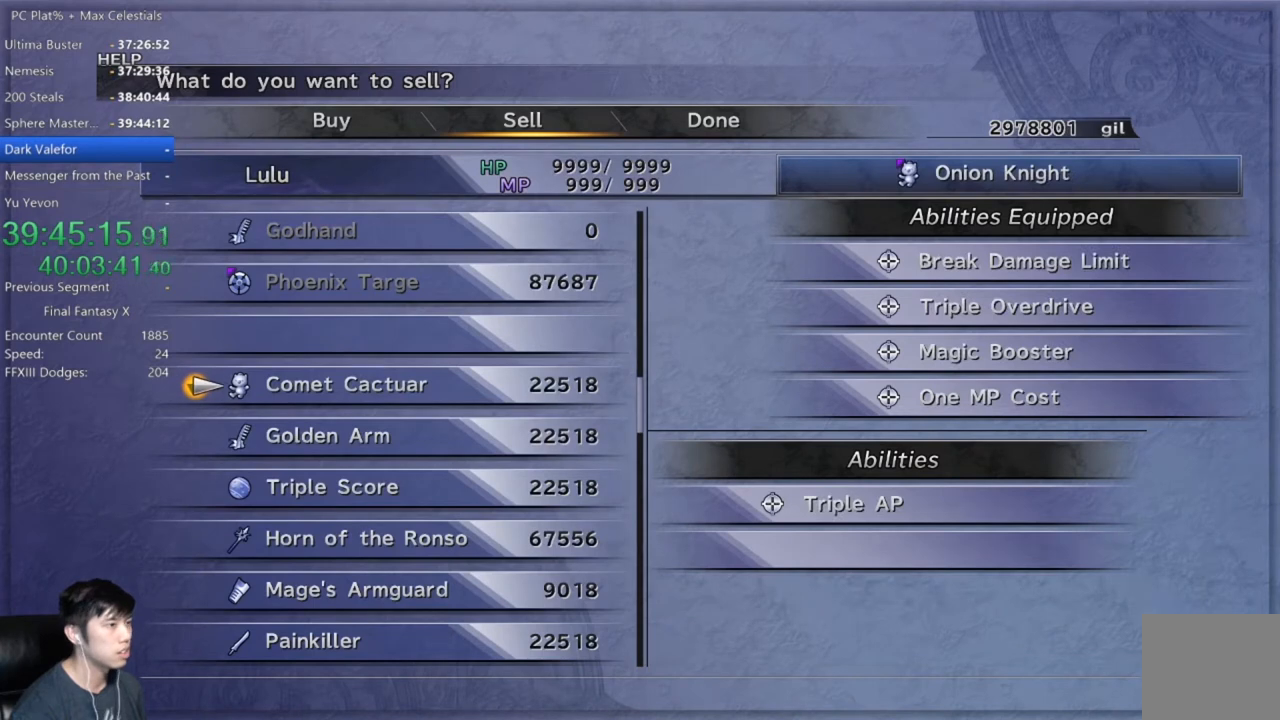
{"buttons": ["DPAD_DOWN"], "left_stick": "center", "right_stick": "center", "events": [[333, "A", "down"], [400, "A", "up"], [500, "DPAD_DOWN", "down"]]}
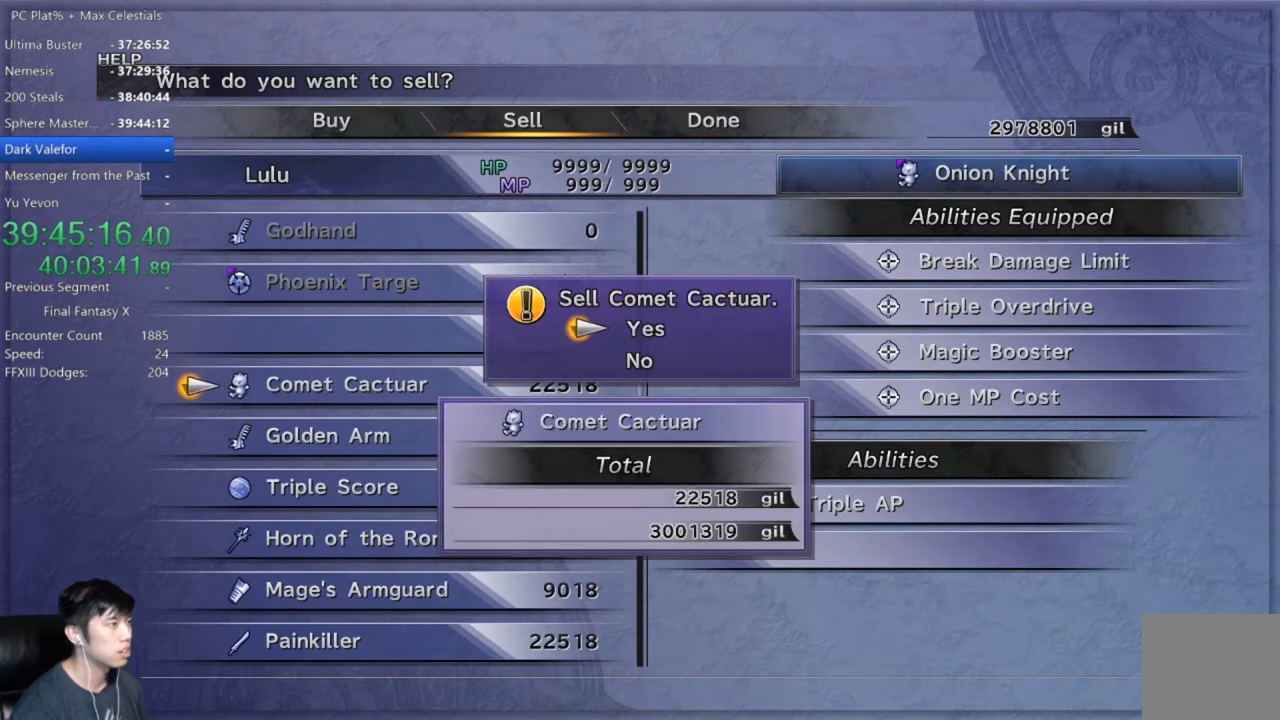
{"buttons": [], "left_stick": "center", "right_stick": "center", "events": [[100, "DPAD_DOWN", "up"], [367, "B", "down"], [434, "B", "up"]]}
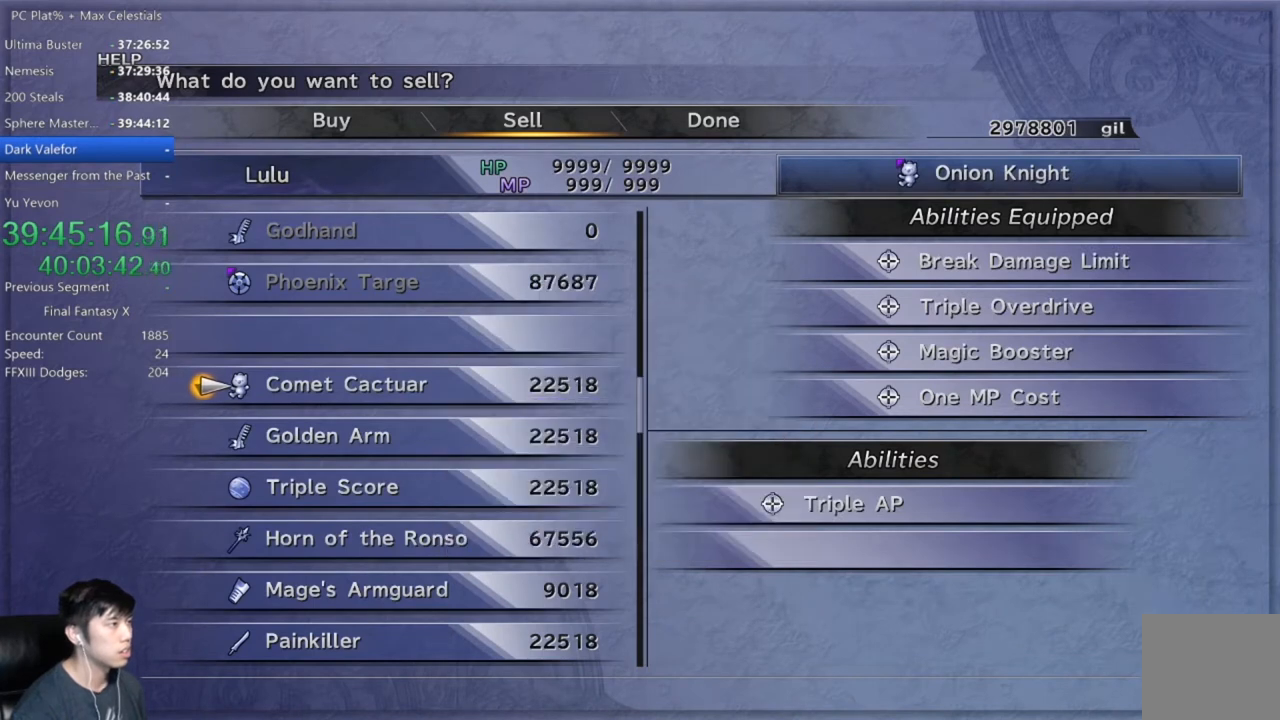
{"buttons": [], "left_stick": "center", "right_stick": "center", "events": []}
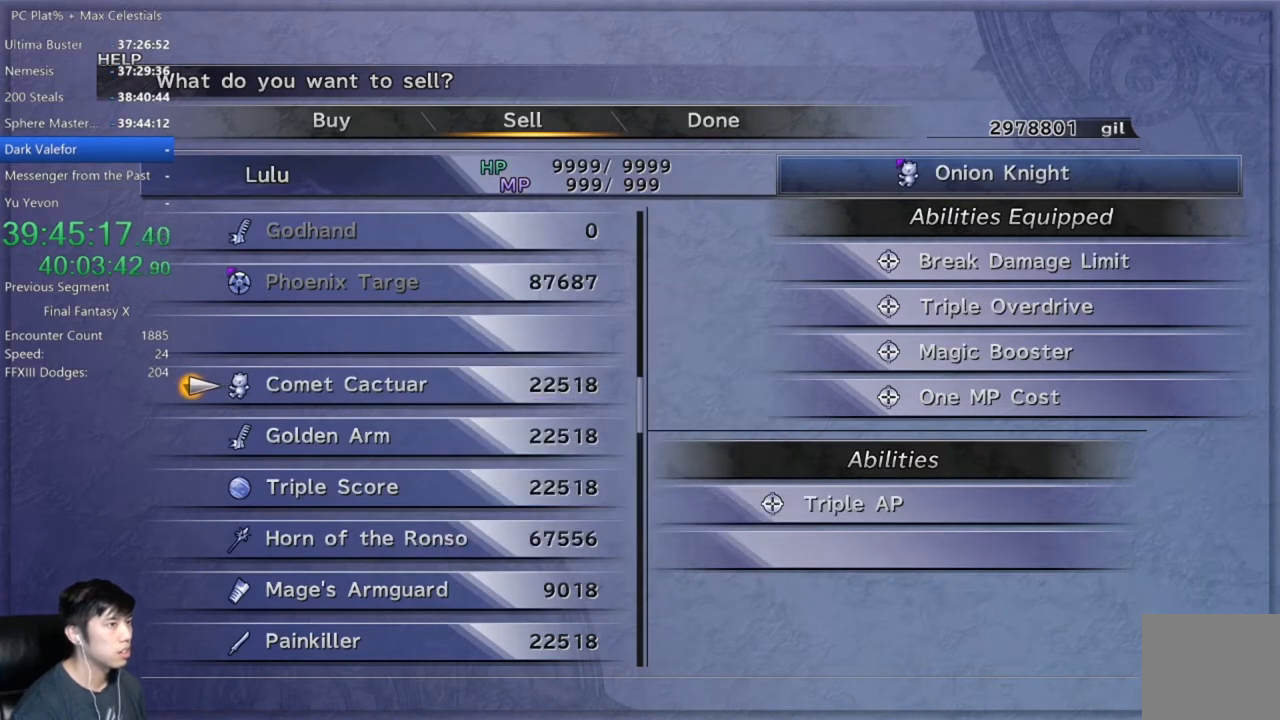
{"buttons": [], "left_stick": "center", "right_stick": "center", "events": [[200, "DPAD_DOWN", "down"], [334, "DPAD_DOWN", "up"]]}
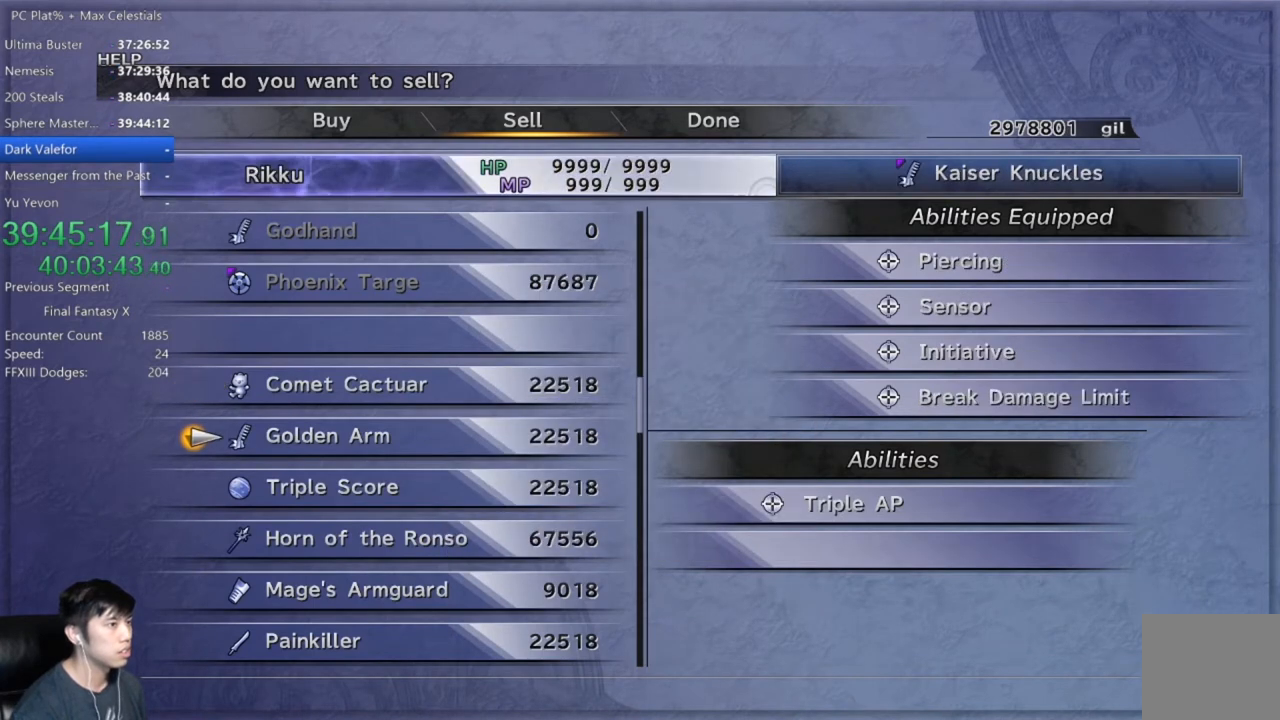
{"buttons": [], "left_stick": "center", "right_stick": "center", "events": []}
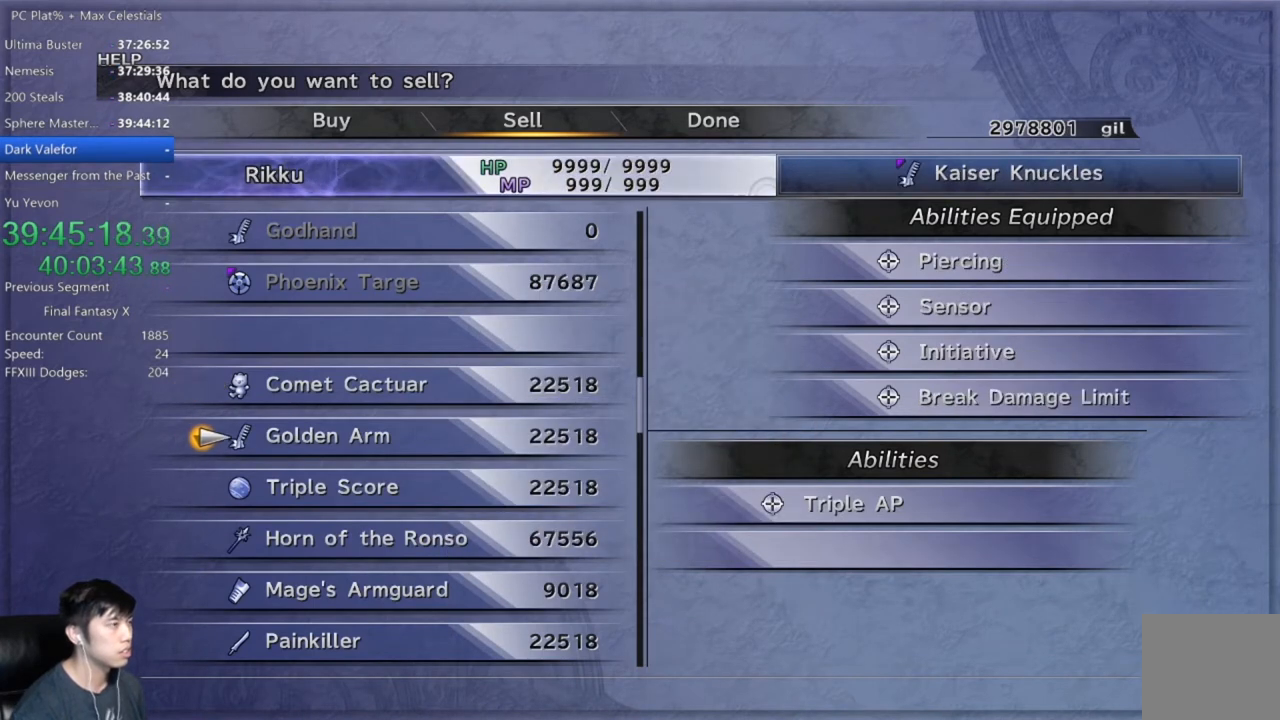
{"buttons": [], "left_stick": "center", "right_stick": "center", "events": []}
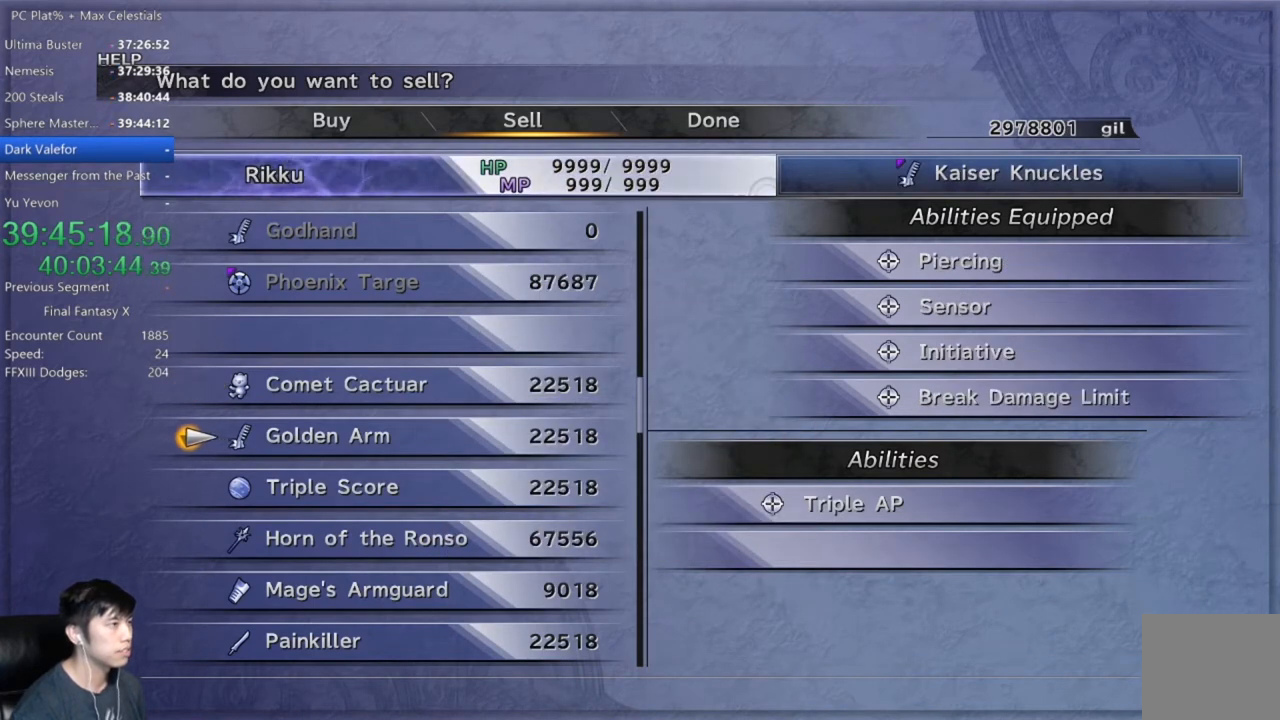
{"buttons": [], "left_stick": "center", "right_stick": "center", "events": []}
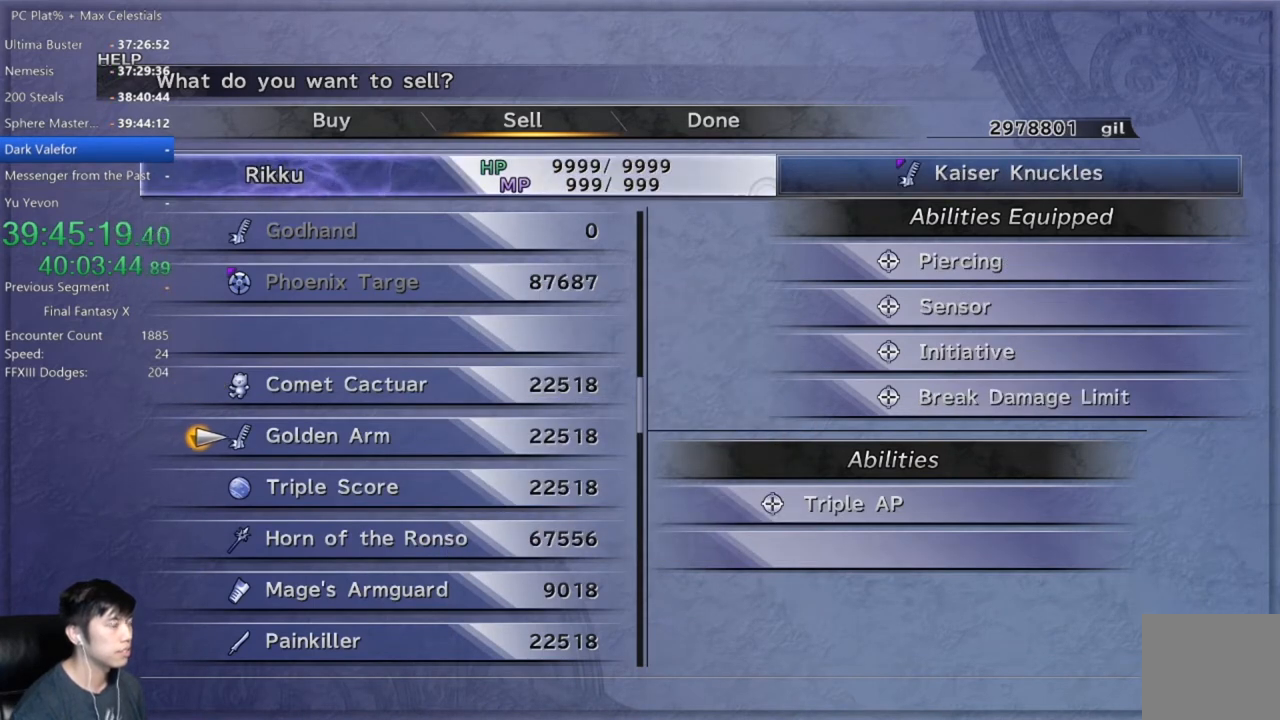
{"buttons": ["A"], "left_stick": "center", "right_stick": "center", "events": [[501, "A", "down"]]}
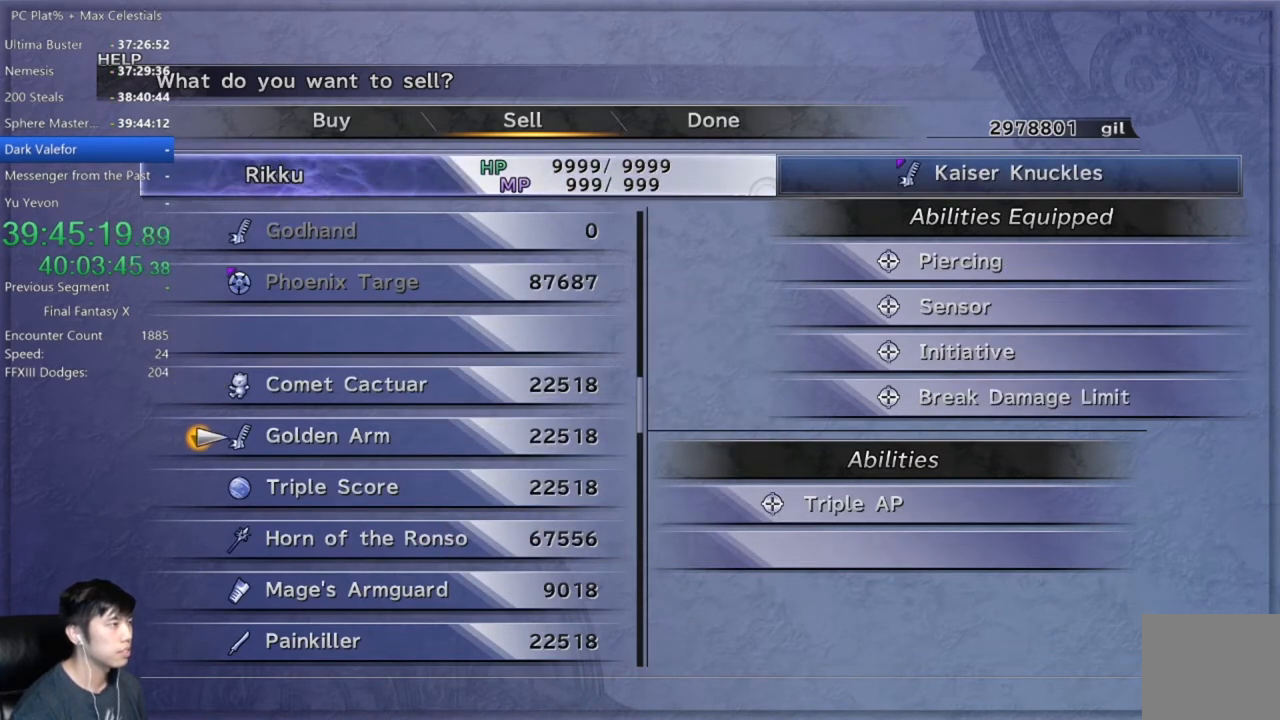
{"buttons": [], "left_stick": "center", "right_stick": "center", "events": [[100, "A", "up"], [133, "DPAD_DOWN", "down"], [200, "DPAD_DOWN", "up"], [233, "A", "down"], [300, "A", "up"], [333, "DPAD_DOWN", "down"], [433, "DPAD_DOWN", "up"]]}
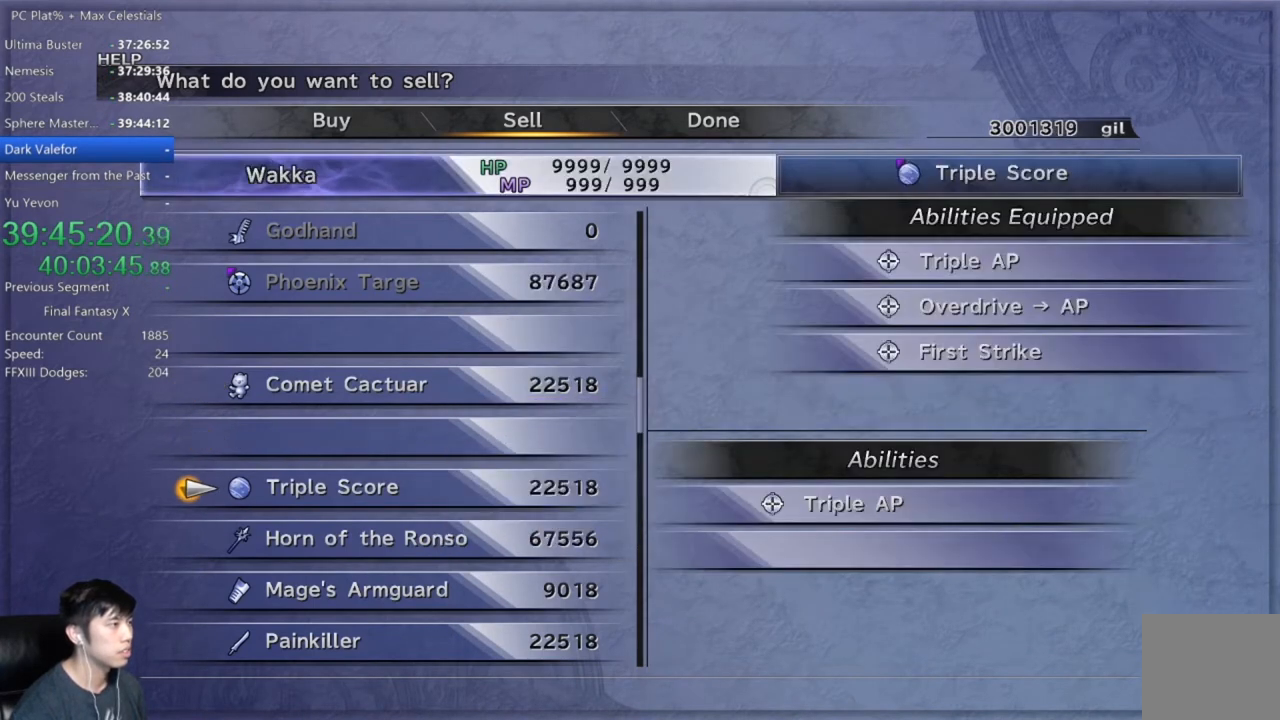
{"buttons": [], "left_stick": "center", "right_stick": "center", "events": []}
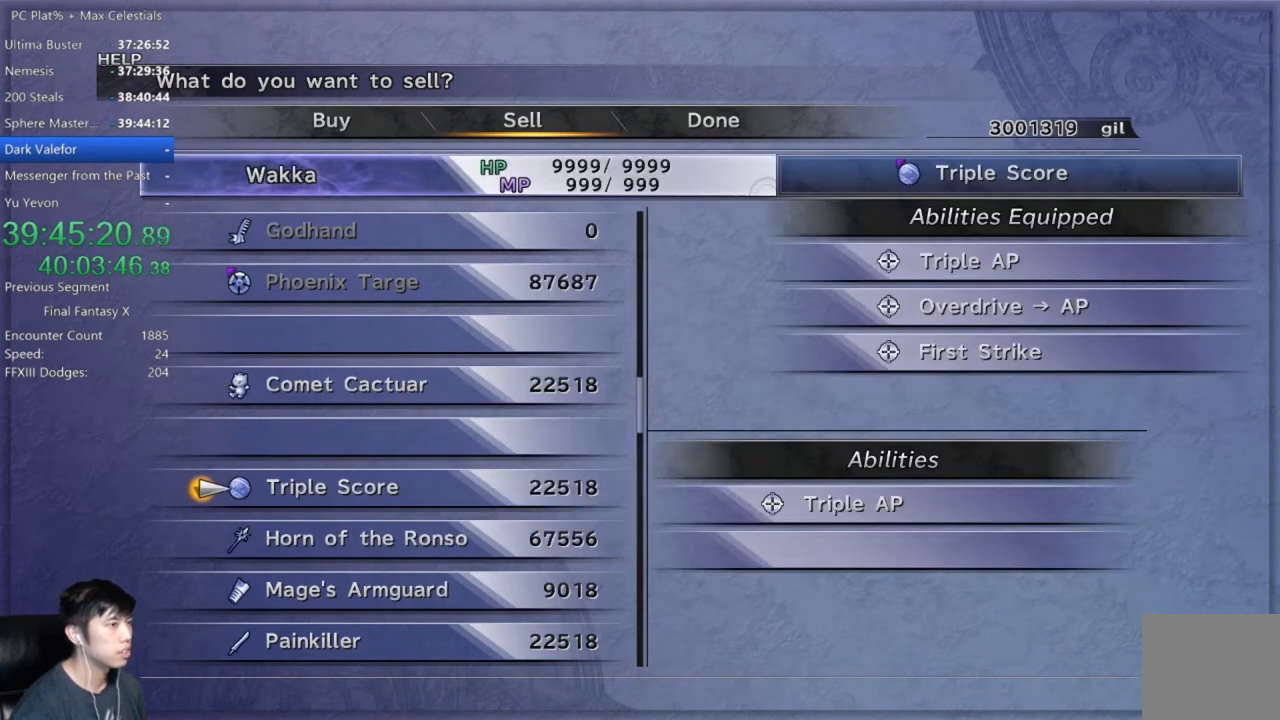
{"buttons": ["A"], "left_stick": "center", "right_stick": "center", "events": [[33, "A", "down"], [100, "A", "up"], [166, "DPAD_DOWN", "down"], [266, "A", "down"], [300, "DPAD_DOWN", "up"], [333, "A", "up"], [400, "DPAD_DOWN", "down"], [467, "A", "down"], [500, "DPAD_DOWN", "up"]]}
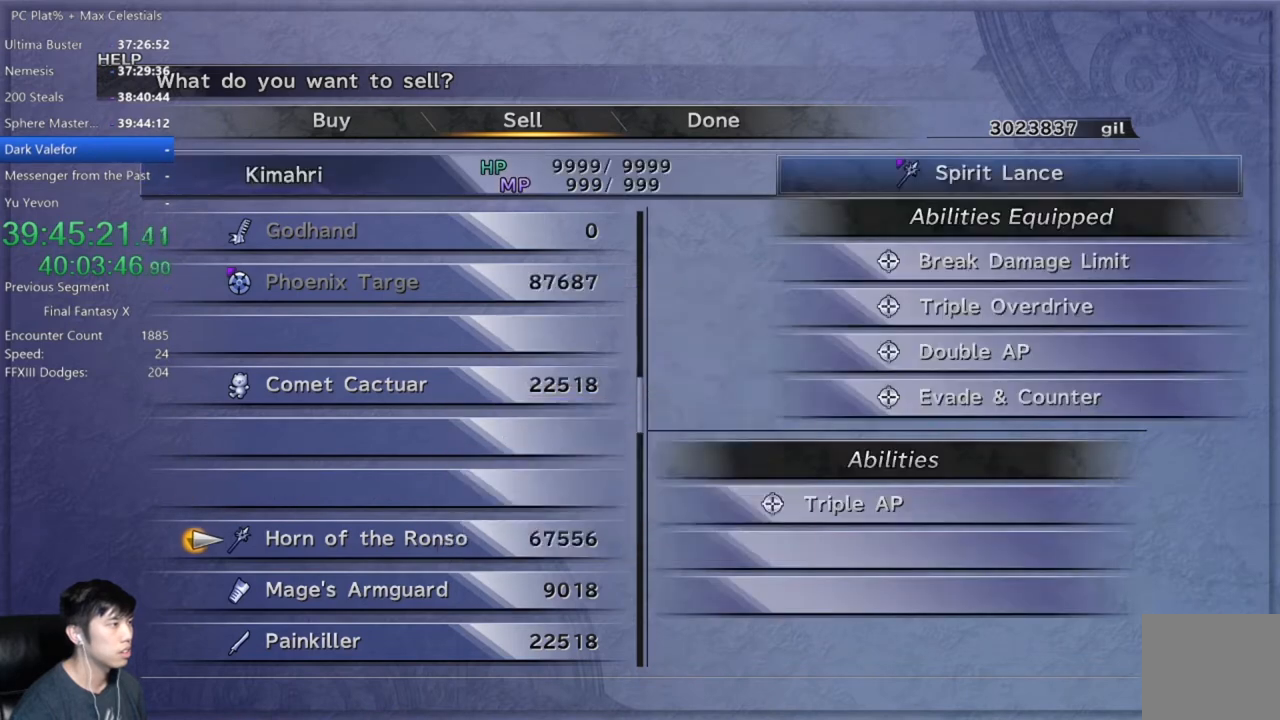
{"buttons": [], "left_stick": "center", "right_stick": "center", "events": [[67, "A", "up"], [100, "DPAD_DOWN", "down"], [200, "A", "down"], [200, "DPAD_DOWN", "up"], [267, "A", "up"], [334, "DPAD_DOWN", "down"], [400, "A", "down"], [400, "DPAD_DOWN", "up"], [501, "A", "up"]]}